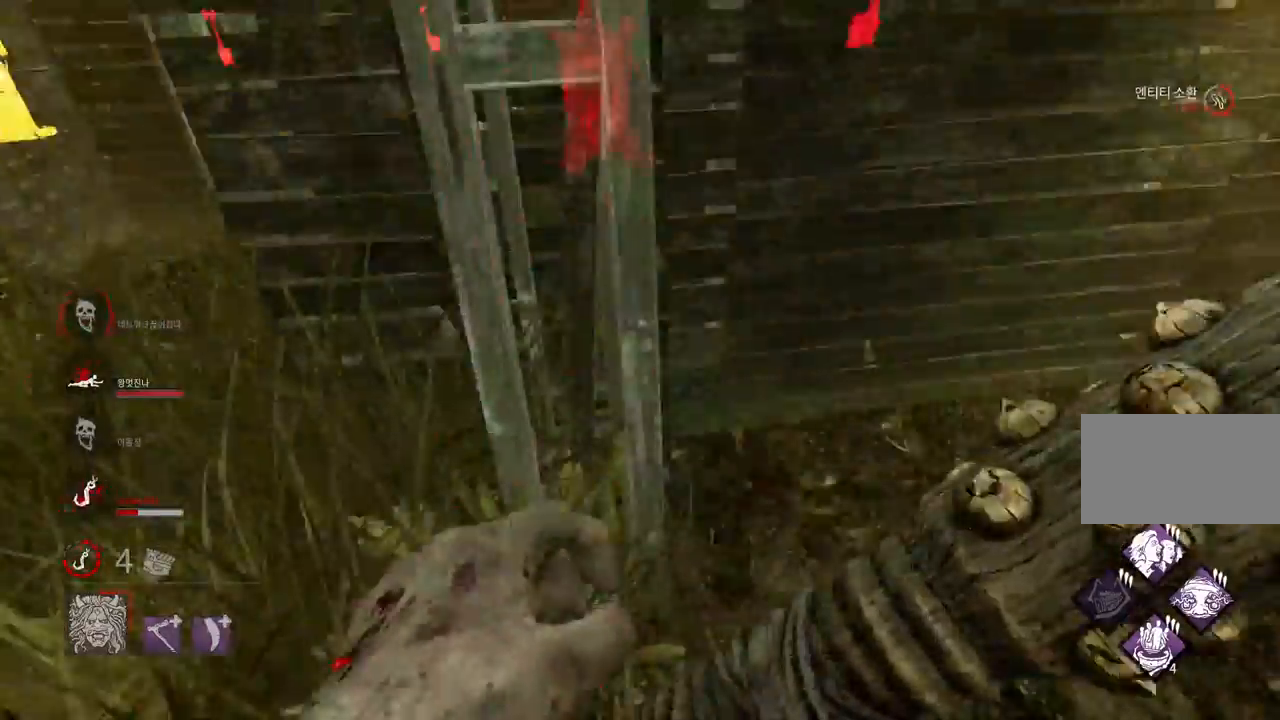
Gameplay with keyboard and mouse; each line is a JSON object with the keys and mouse buttons held at the frame after it. "events" lists presses ("down") and releases ("up") of "a", "ctrl", "d", "e", "q", "s", "shift", "space", "w", "mouse_left", "mouse_wheel", "mouse_right", "mouse_mb4" and "mouse_mb5" between this image and that frame as [ms after this image, input, new state], when the widget could be followed in between. "mouse_left", "mouse_wheel", "mouse_right", "mouse_mb4", "mouse_mb5" = the "left", "wheel", "right", "mb4", "mb5" buttons of the "mouse" list. No other keys are recorded. "wheel" means that the mouse wheel is clicked or scrolled. Mouse movement is not recorded.
{"keys": [], "mouse": [], "events": [[33, "space", "down"], [83, "space", "up"]]}
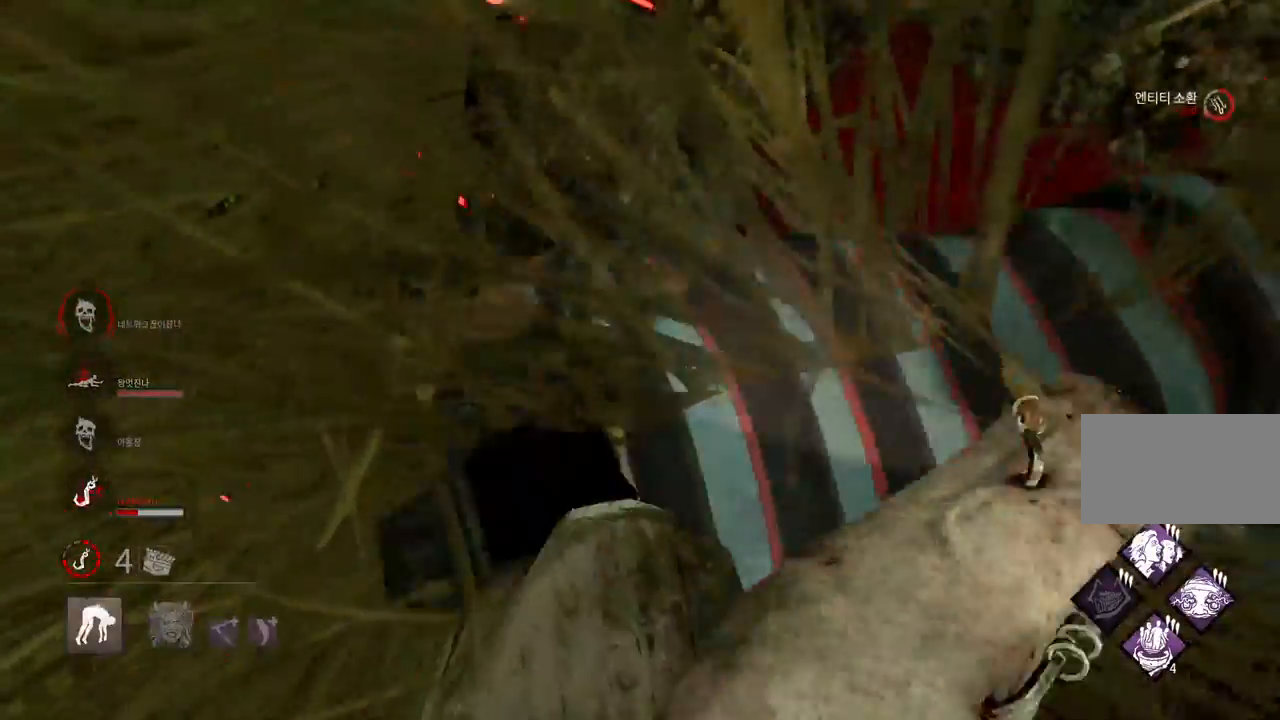
{"keys": [], "mouse": [], "events": []}
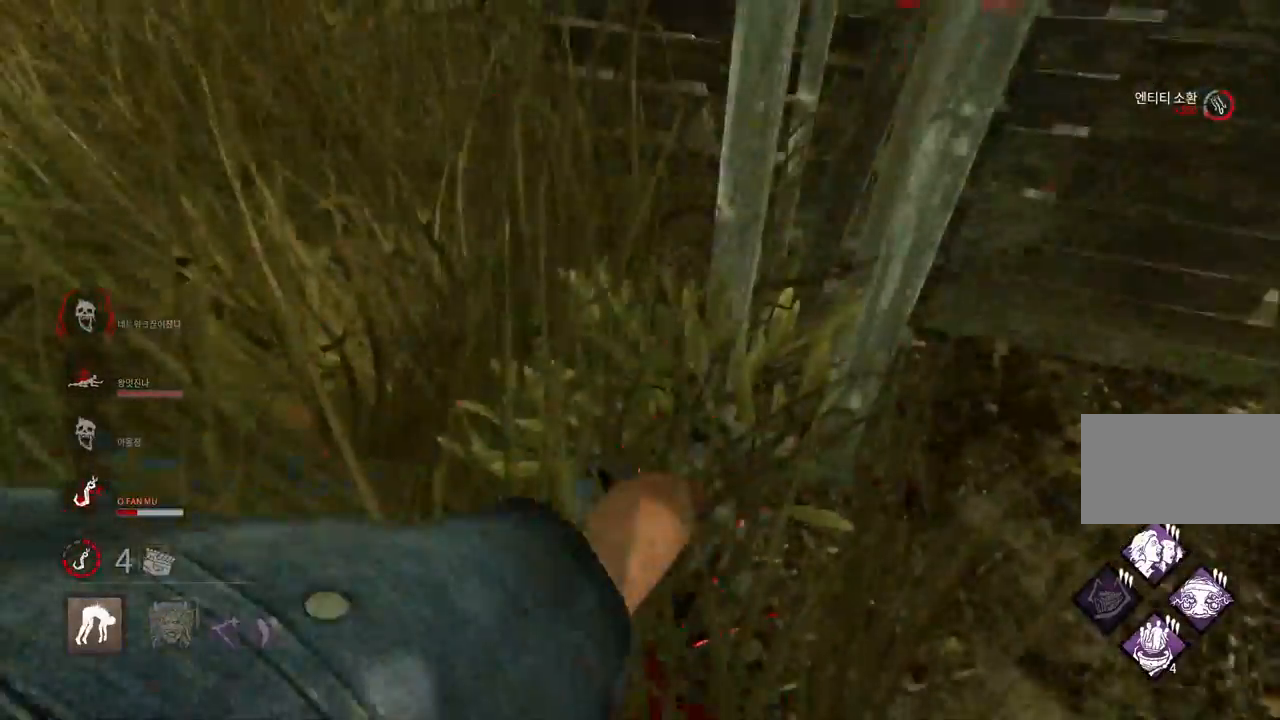
{"keys": [], "mouse": ["left"], "events": [[450, "mouse_left", "down"]]}
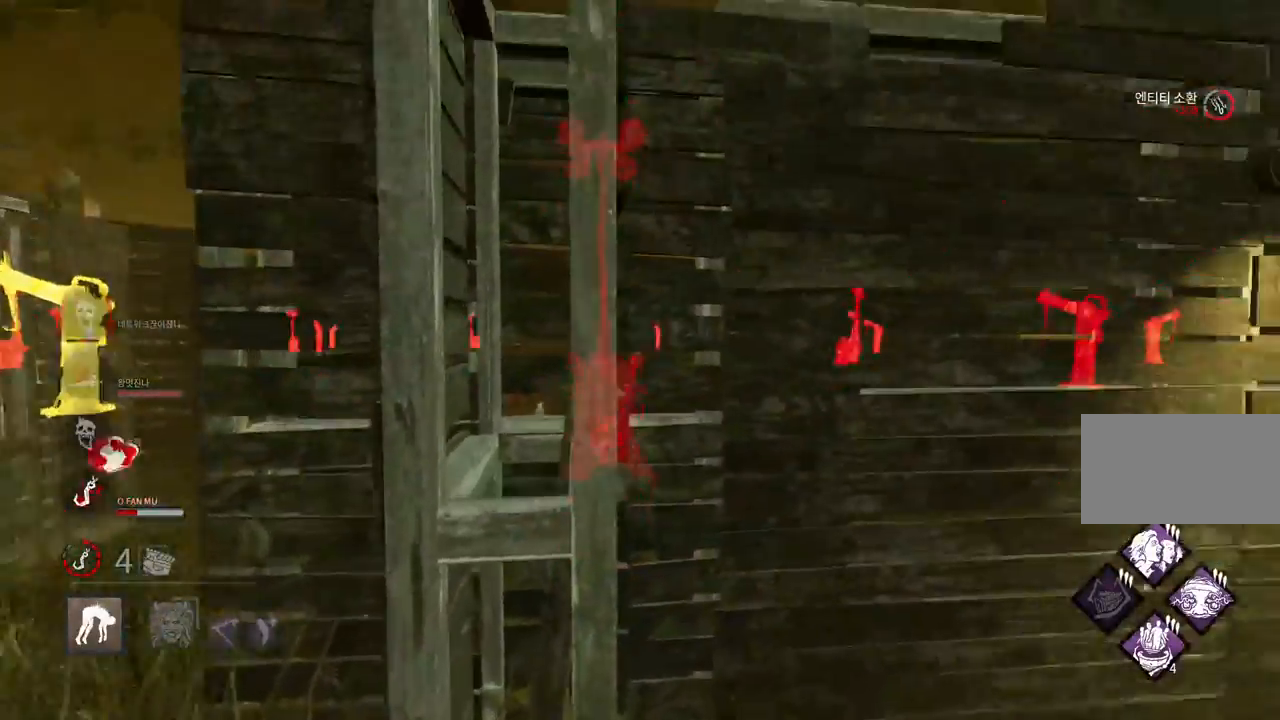
{"keys": [], "mouse": [], "events": [[50, "mouse_left", "up"]]}
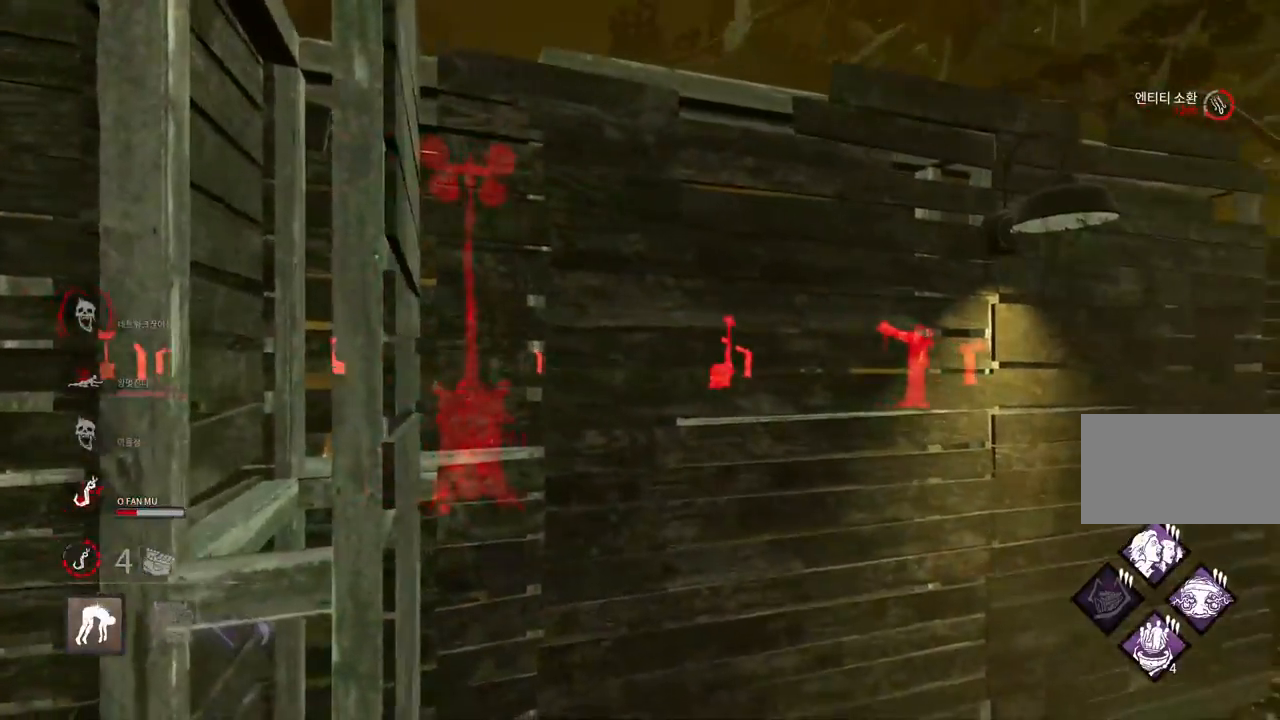
{"keys": [], "mouse": [], "events": [[283, "mouse_left", "down"], [350, "mouse_left", "up"]]}
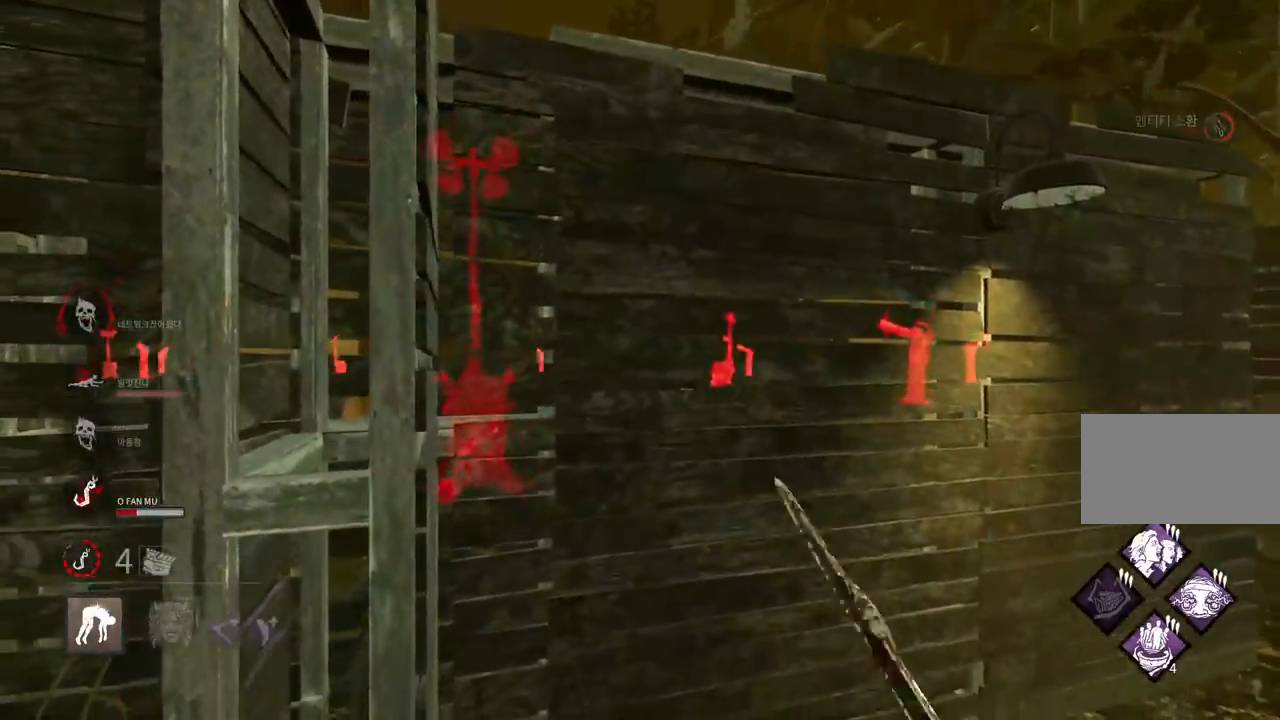
{"keys": ["d"], "mouse": [], "events": [[150, "mouse_left", "down"], [267, "mouse_left", "up"], [367, "d", "down"]]}
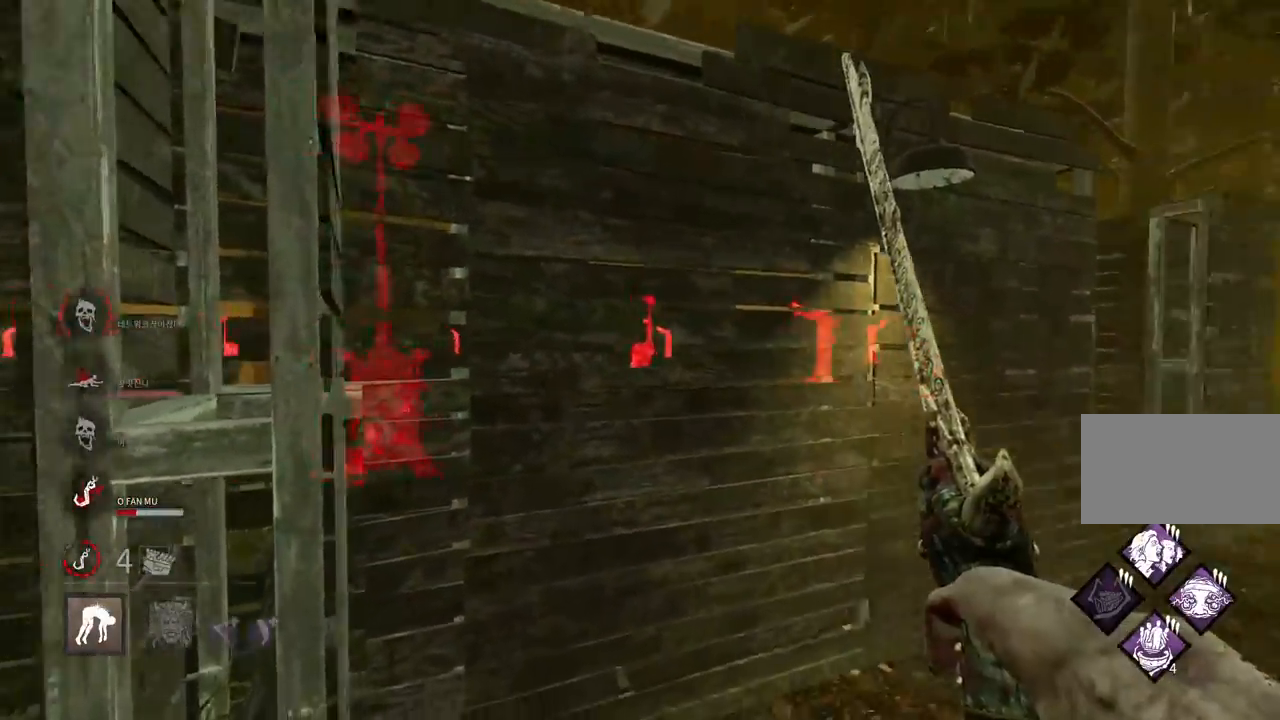
{"keys": ["w"], "mouse": [], "events": [[33, "w", "down"], [100, "d", "up"]]}
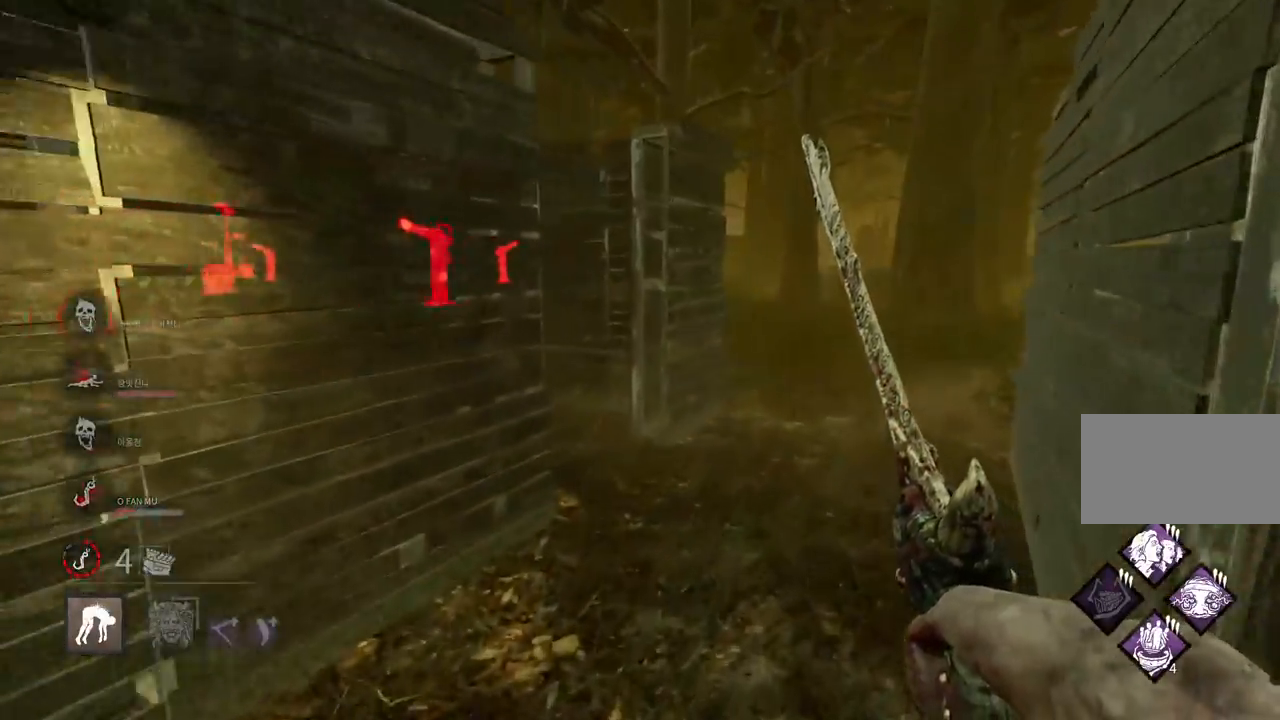
{"keys": ["d", "s"], "mouse": [], "events": [[200, "d", "down"], [300, "w", "up"], [400, "s", "down"]]}
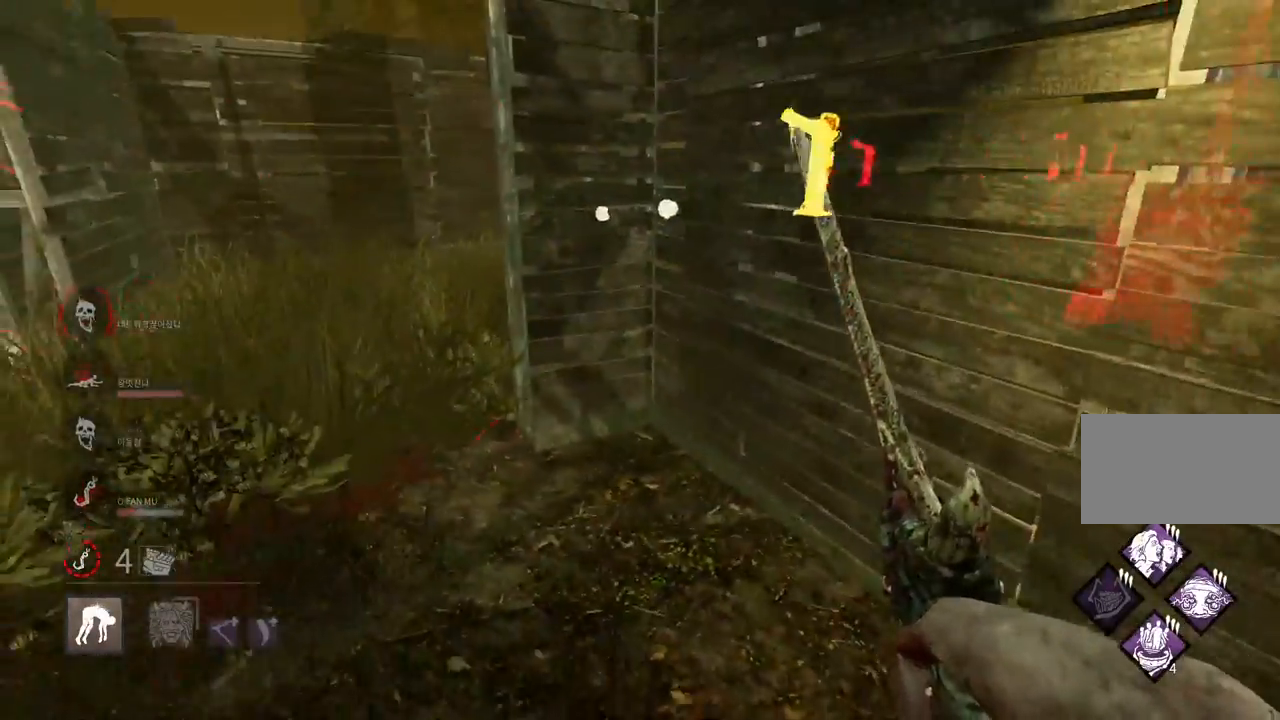
{"keys": ["d", "w"], "mouse": [], "events": [[317, "s", "up"], [450, "w", "down"]]}
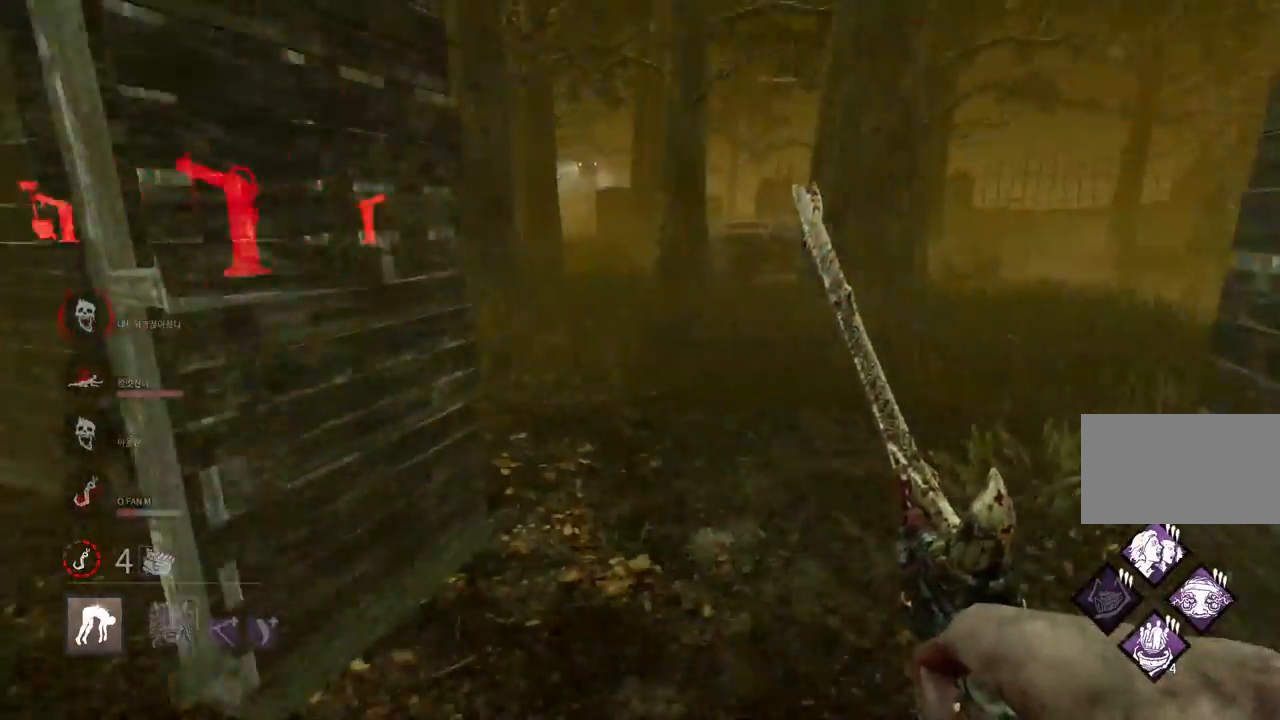
{"keys": ["w"], "mouse": [], "events": [[267, "d", "up"]]}
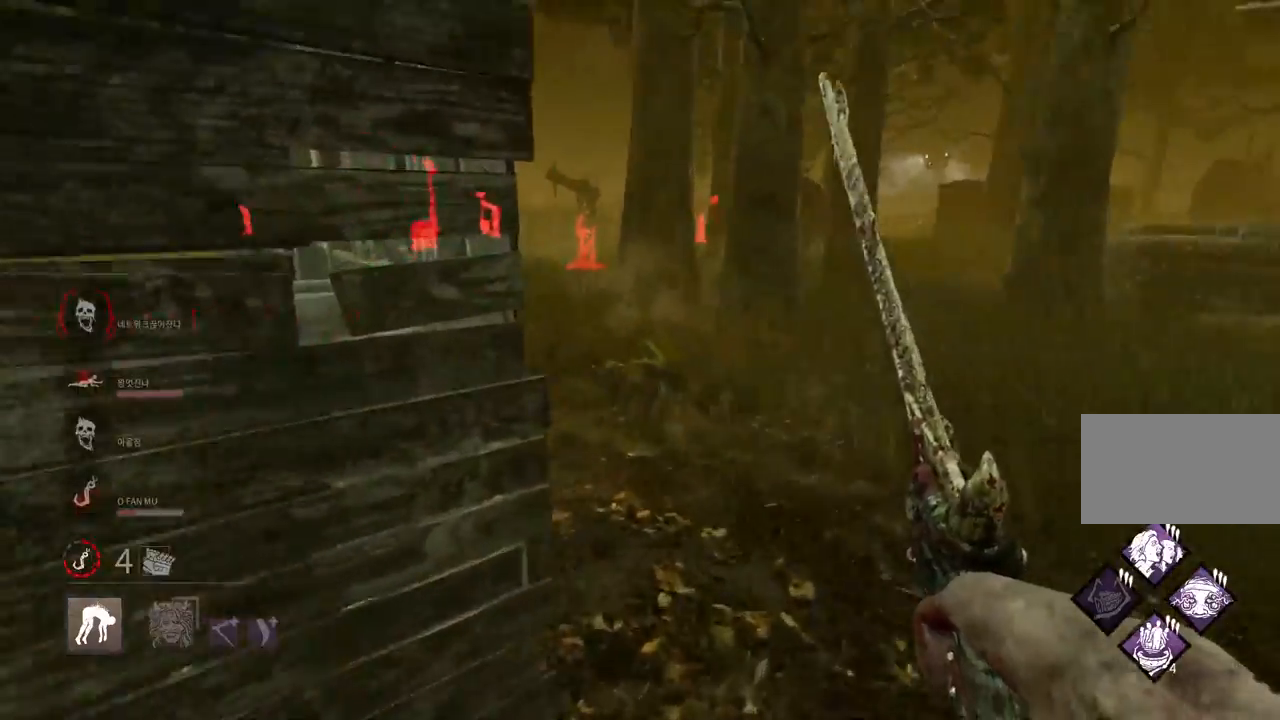
{"keys": ["w"], "mouse": [], "events": [[83, "d", "down"], [383, "d", "up"]]}
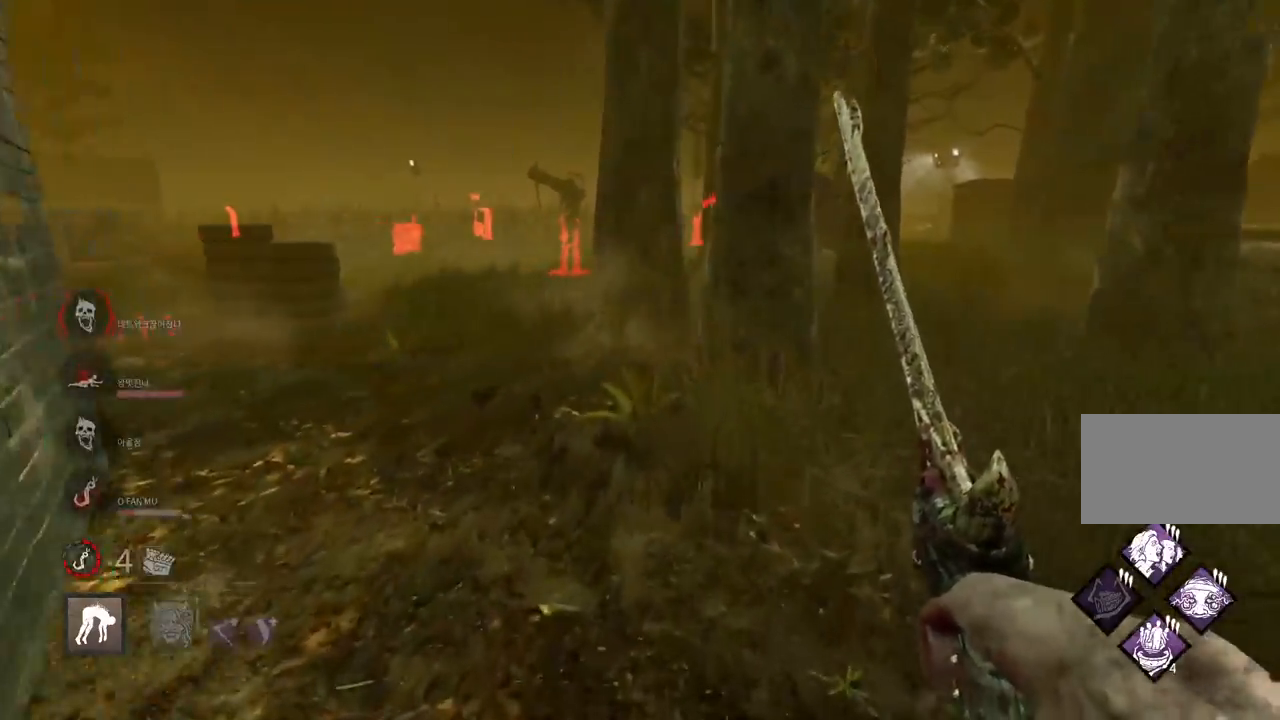
{"keys": ["w"], "mouse": [], "events": [[167, "a", "down"], [283, "a", "up"]]}
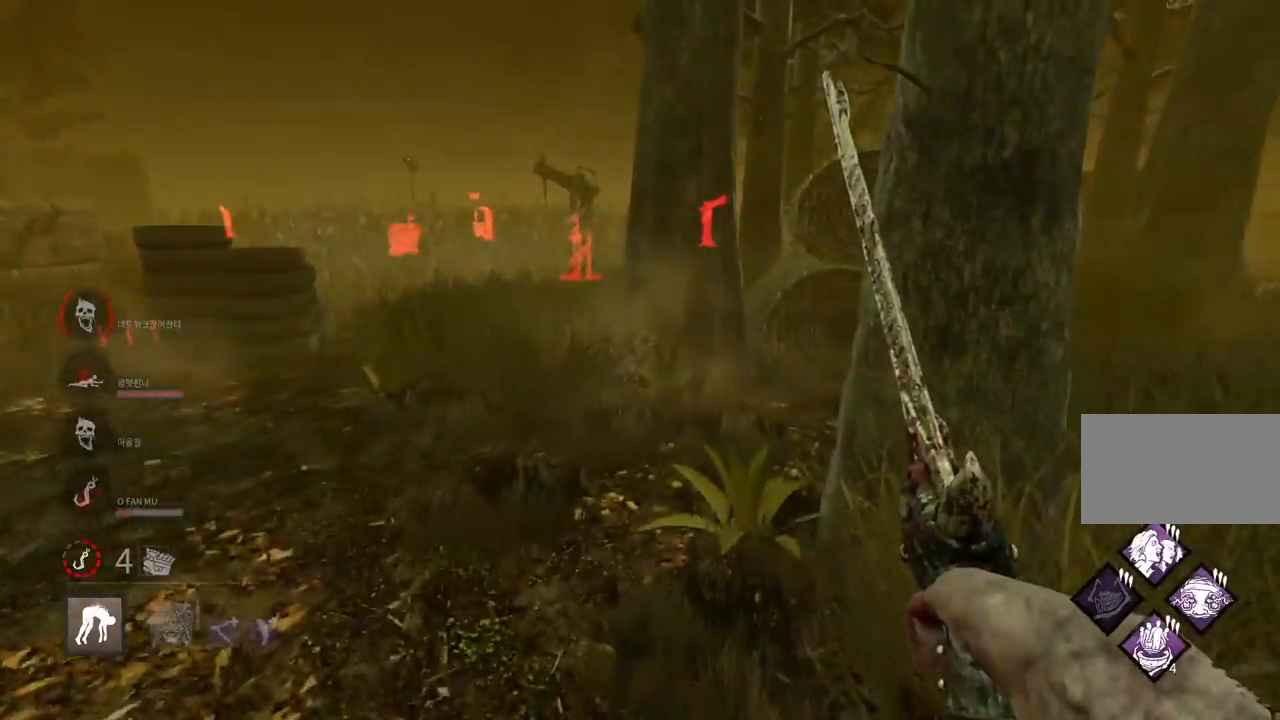
{"keys": ["a", "w"], "mouse": [], "events": [[417, "a", "down"]]}
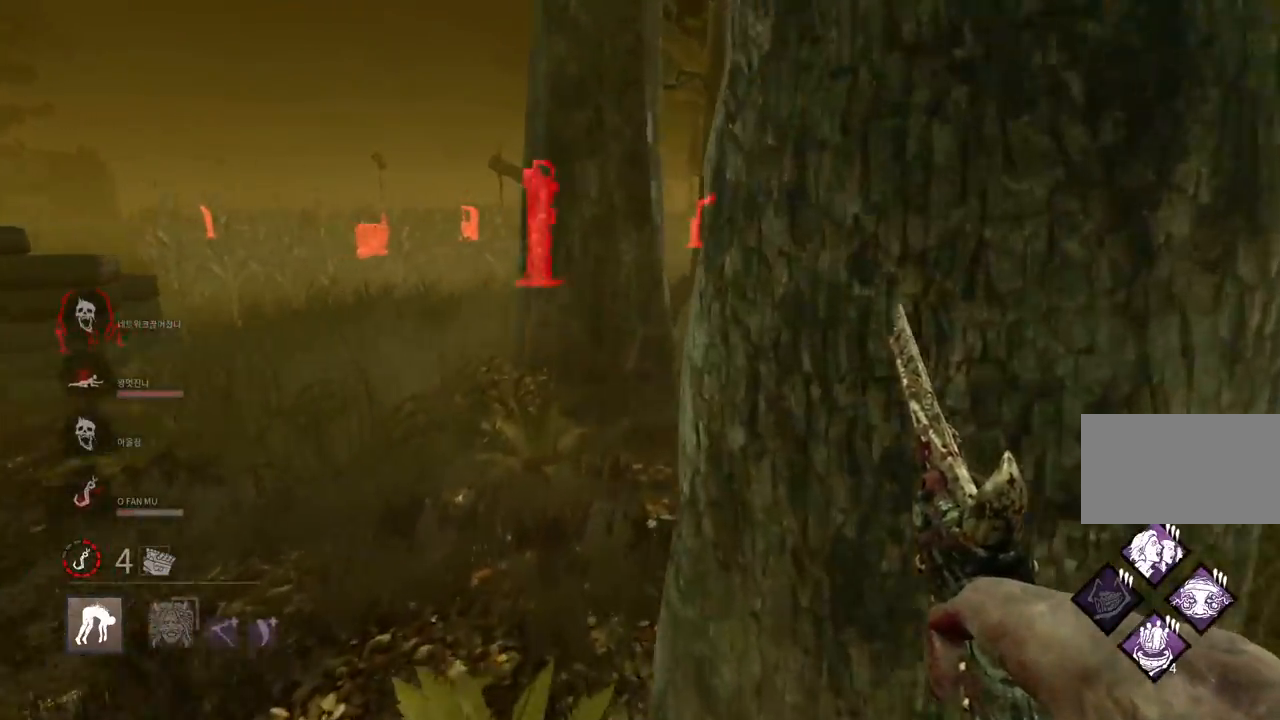
{"keys": ["a", "w"], "mouse": [], "events": []}
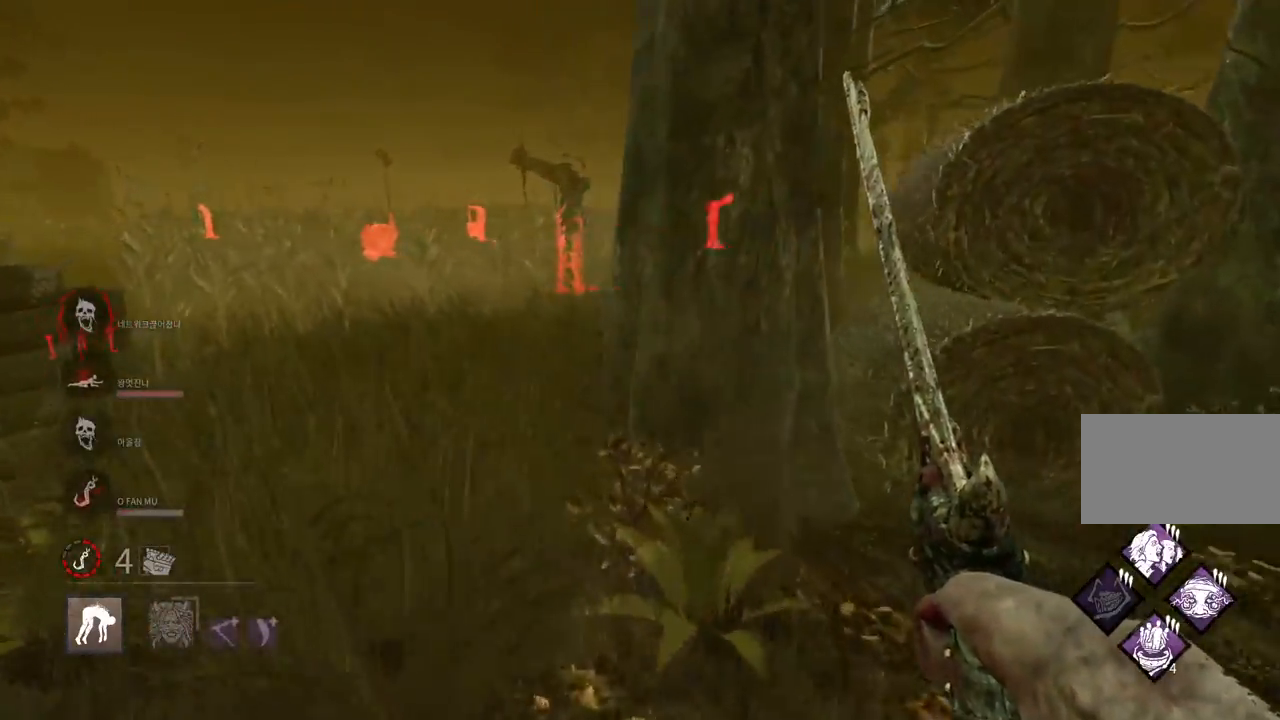
{"keys": ["w"], "mouse": [], "events": [[100, "a", "up"], [250, "a", "down"], [417, "a", "up"]]}
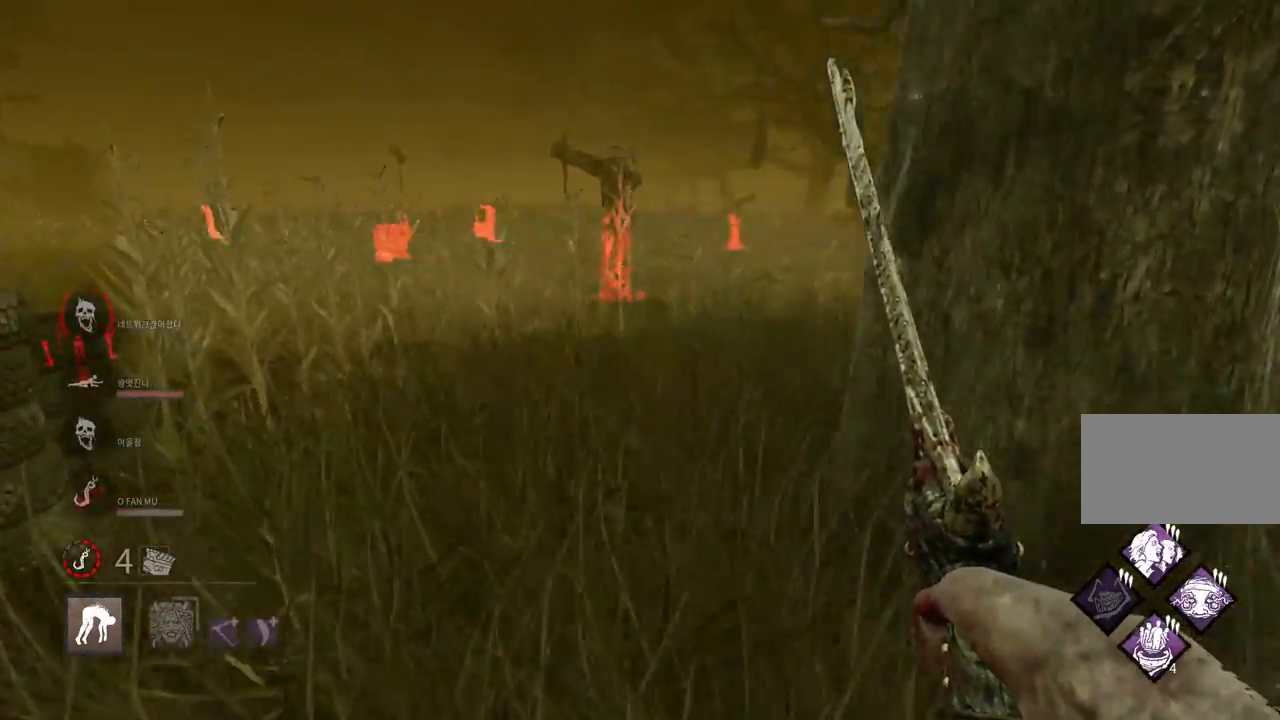
{"keys": ["w"], "mouse": [], "events": []}
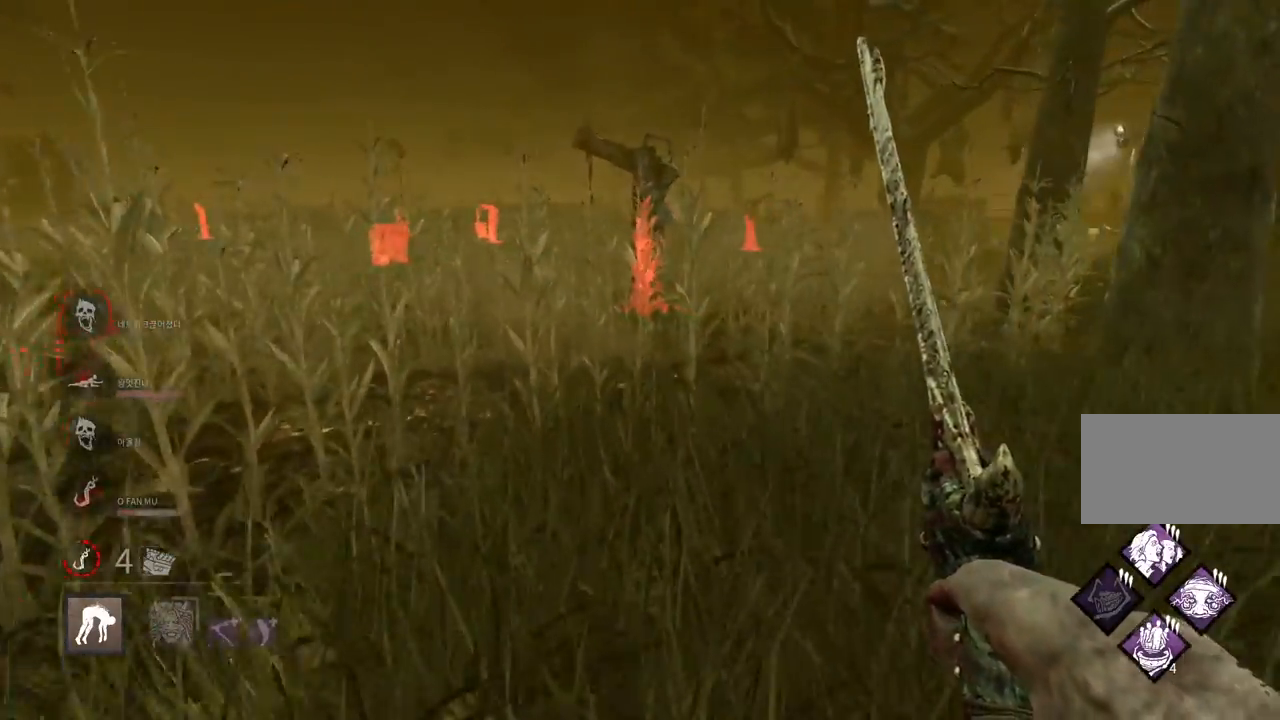
{"keys": ["w"], "mouse": [], "events": []}
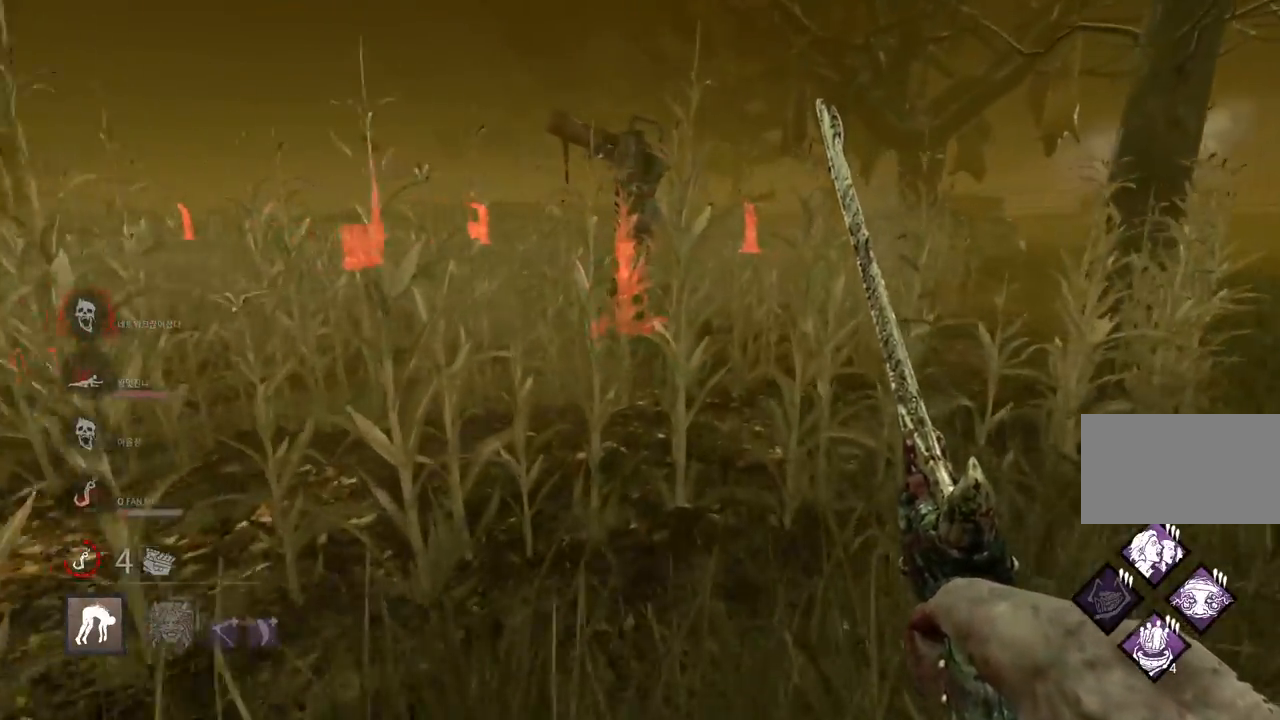
{"keys": ["d", "w"], "mouse": [], "events": [[367, "d", "down"]]}
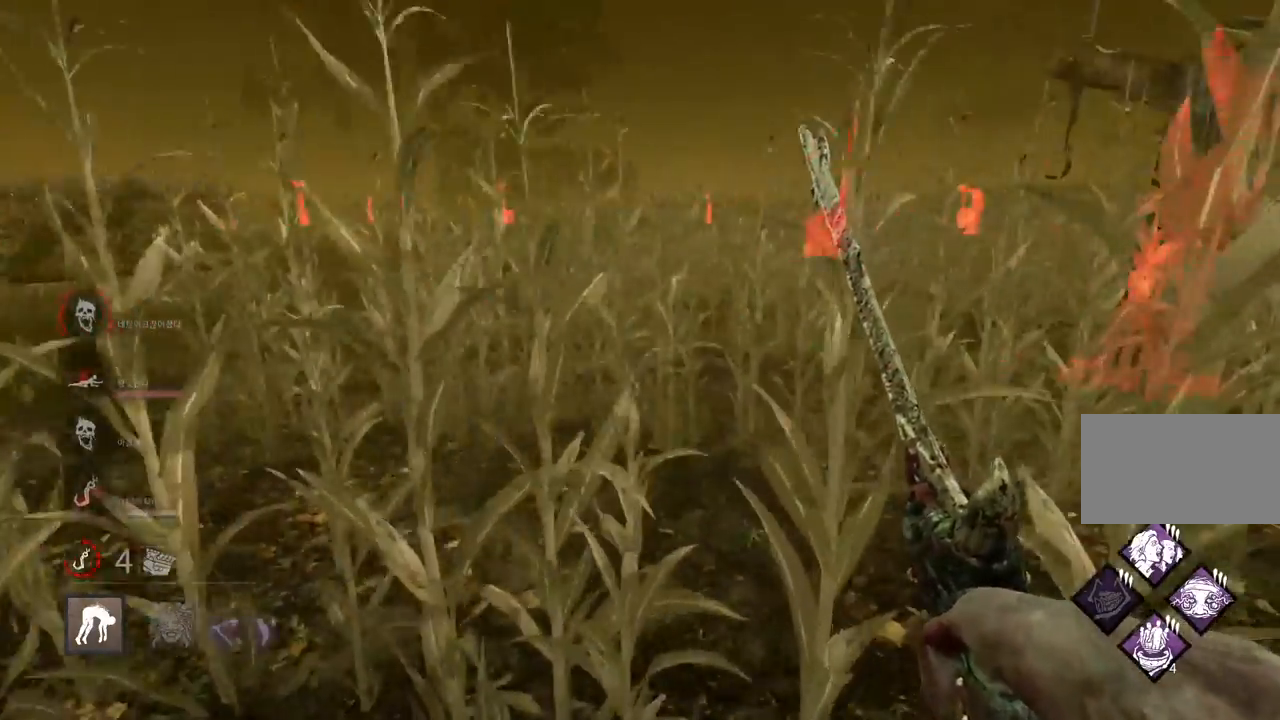
{"keys": ["w"], "mouse": [], "events": [[417, "d", "up"]]}
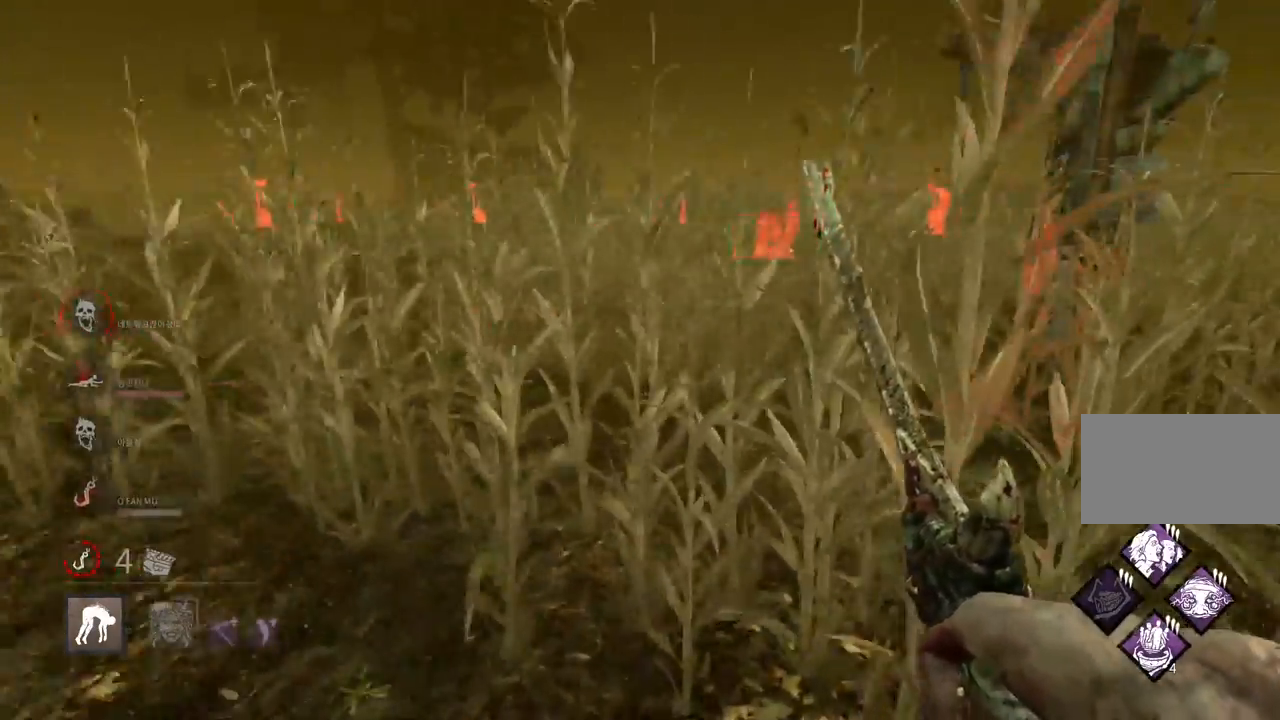
{"keys": ["a", "w"], "mouse": [], "events": [[67, "a", "down"]]}
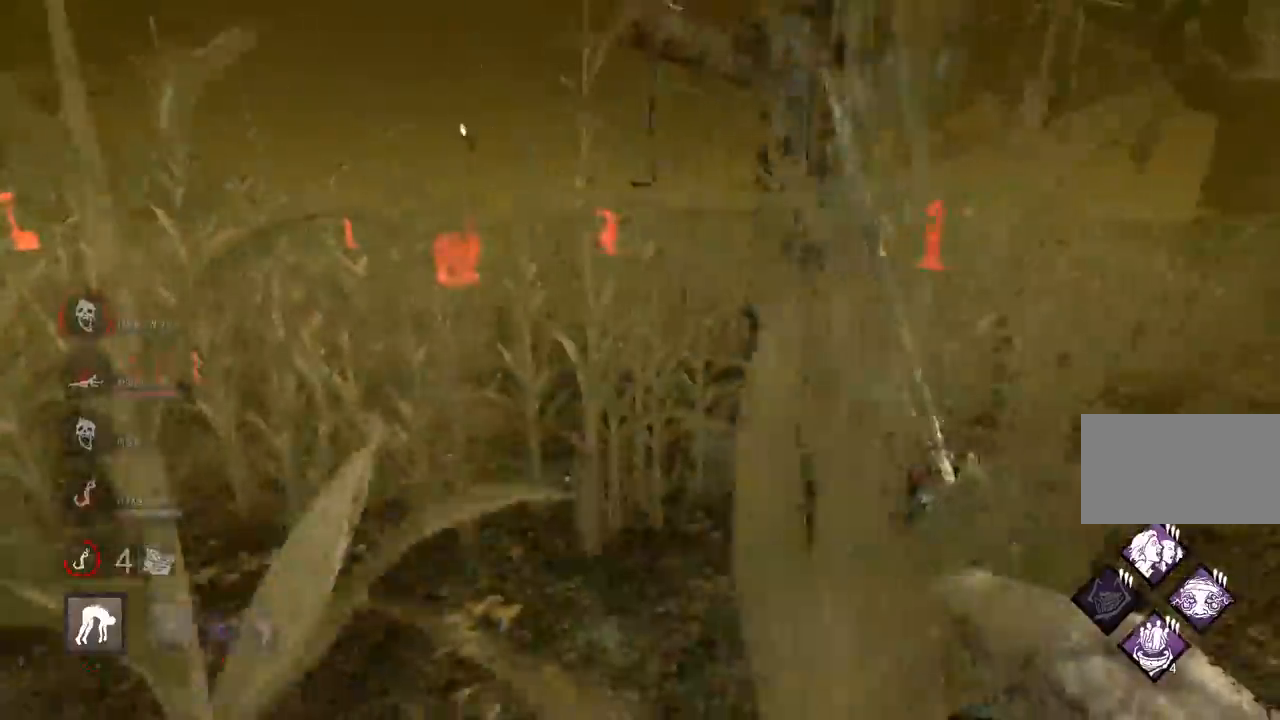
{"keys": ["w"], "mouse": [], "events": [[50, "a", "up"]]}
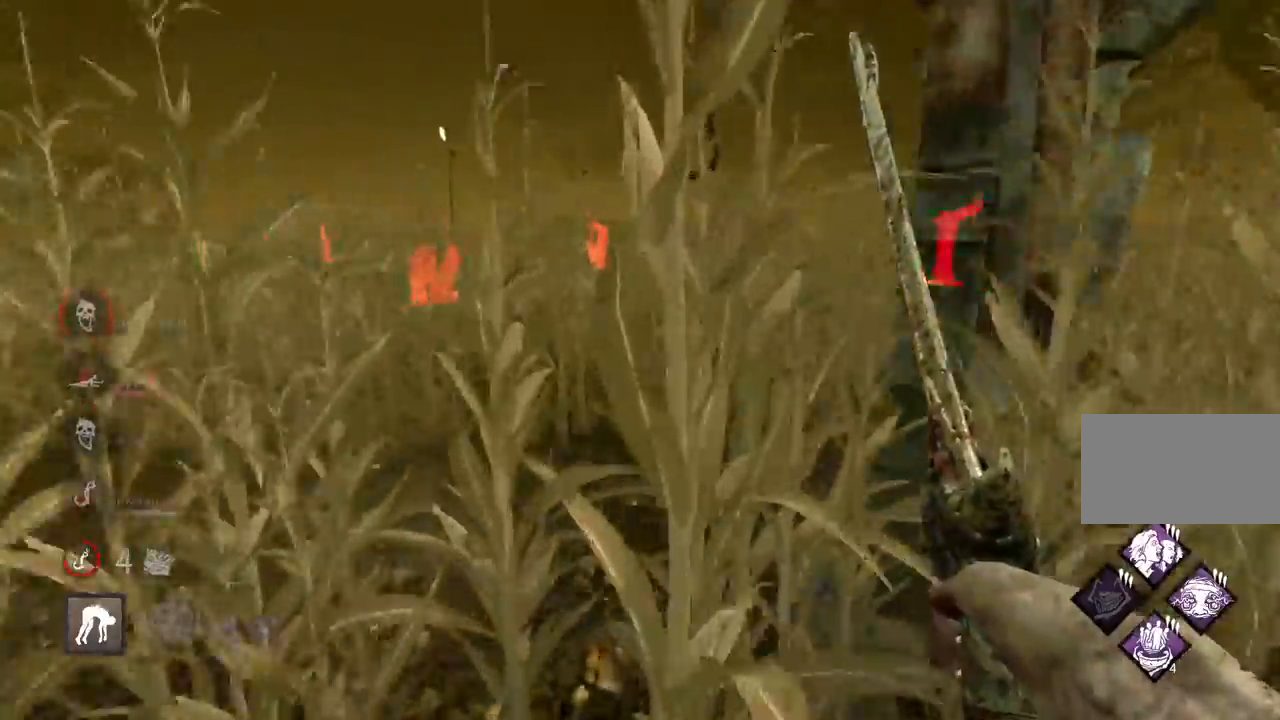
{"keys": ["a", "w"], "mouse": [], "events": [[467, "a", "down"]]}
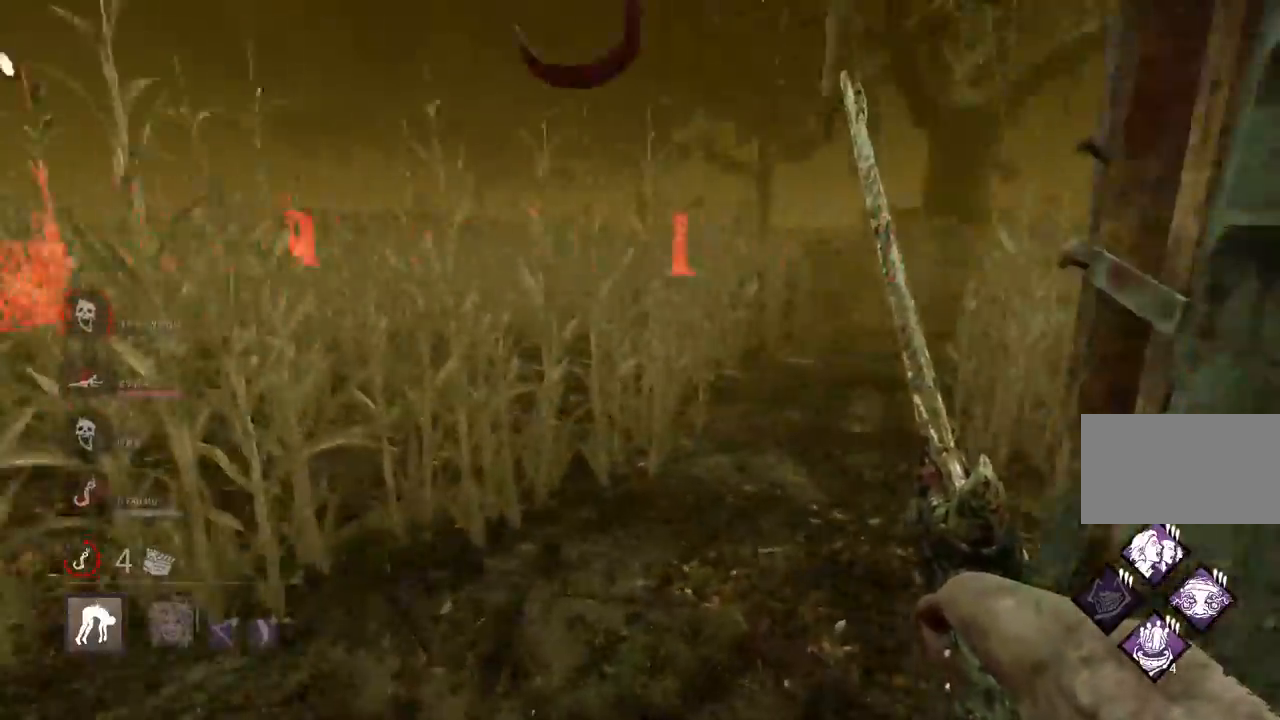
{"keys": [], "mouse": [], "events": [[217, "space", "down"], [283, "space", "up"], [283, "w", "up"], [300, "a", "up"], [383, "space", "down"], [450, "space", "up"]]}
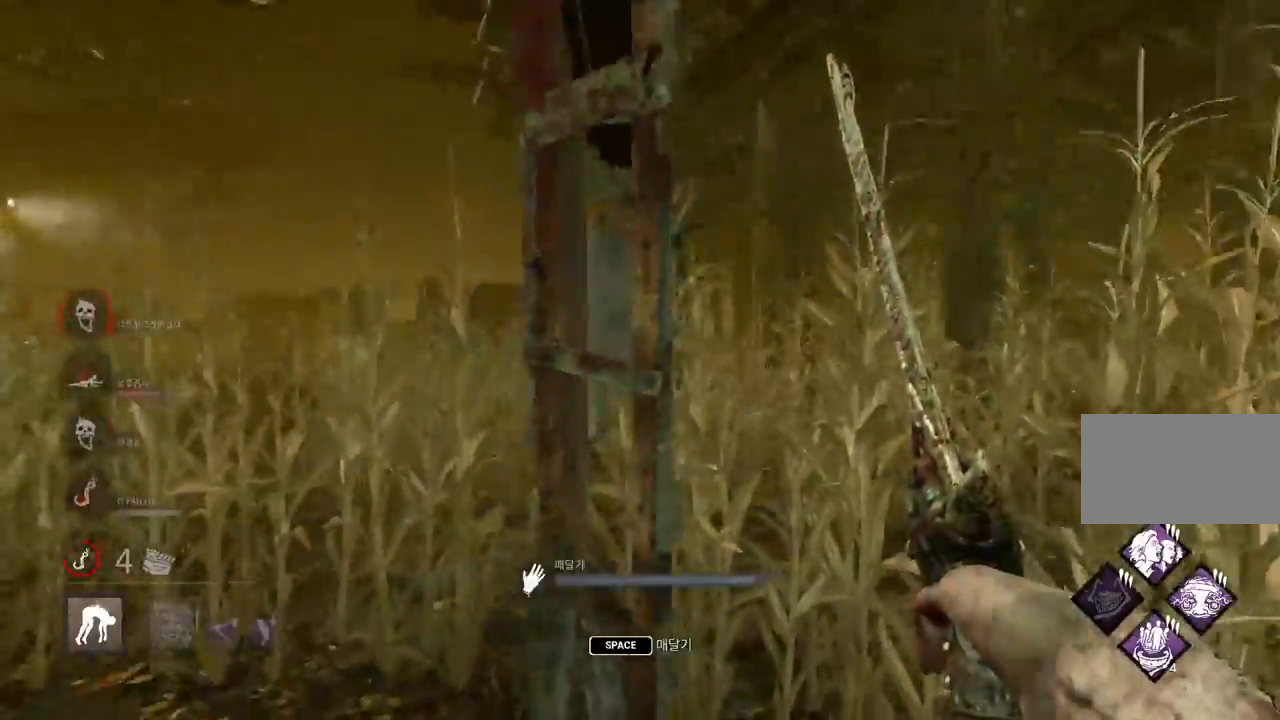
{"keys": [], "mouse": [], "events": [[33, "space", "down"], [100, "space", "up"], [183, "space", "down"], [250, "space", "up"], [367, "space", "down"], [417, "space", "up"]]}
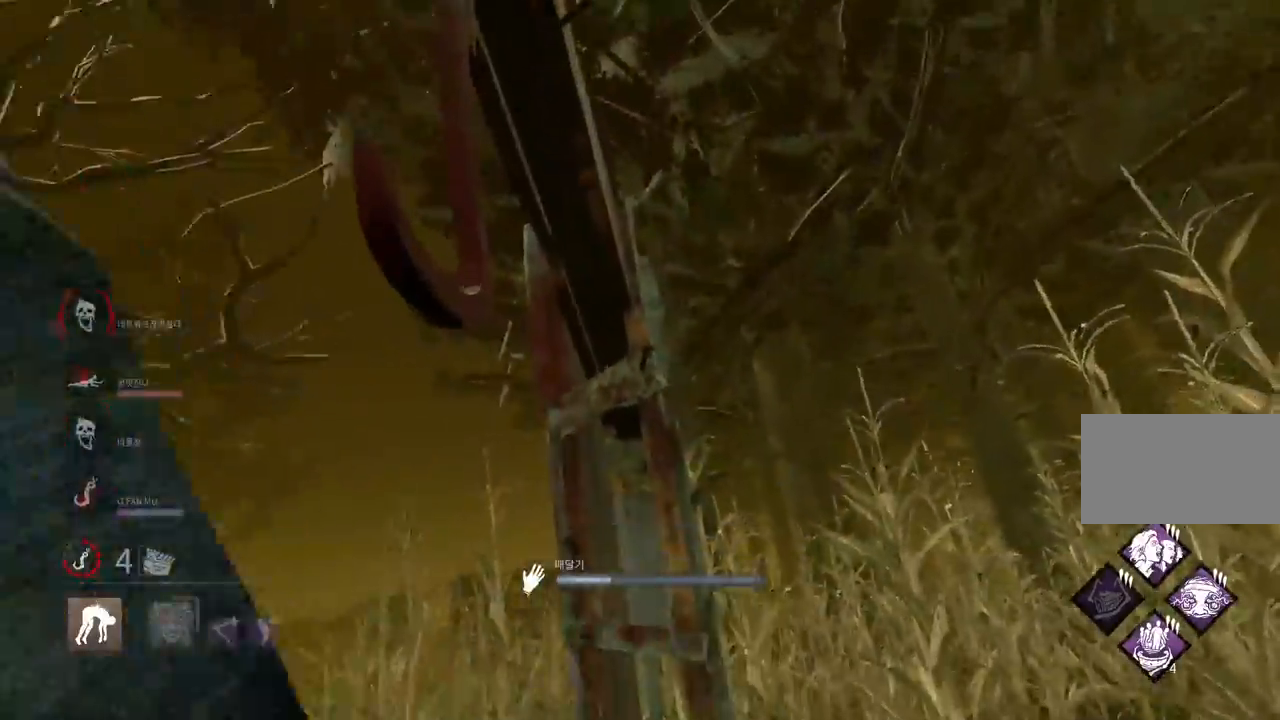
{"keys": ["s"], "mouse": [], "events": [[417, "s", "down"]]}
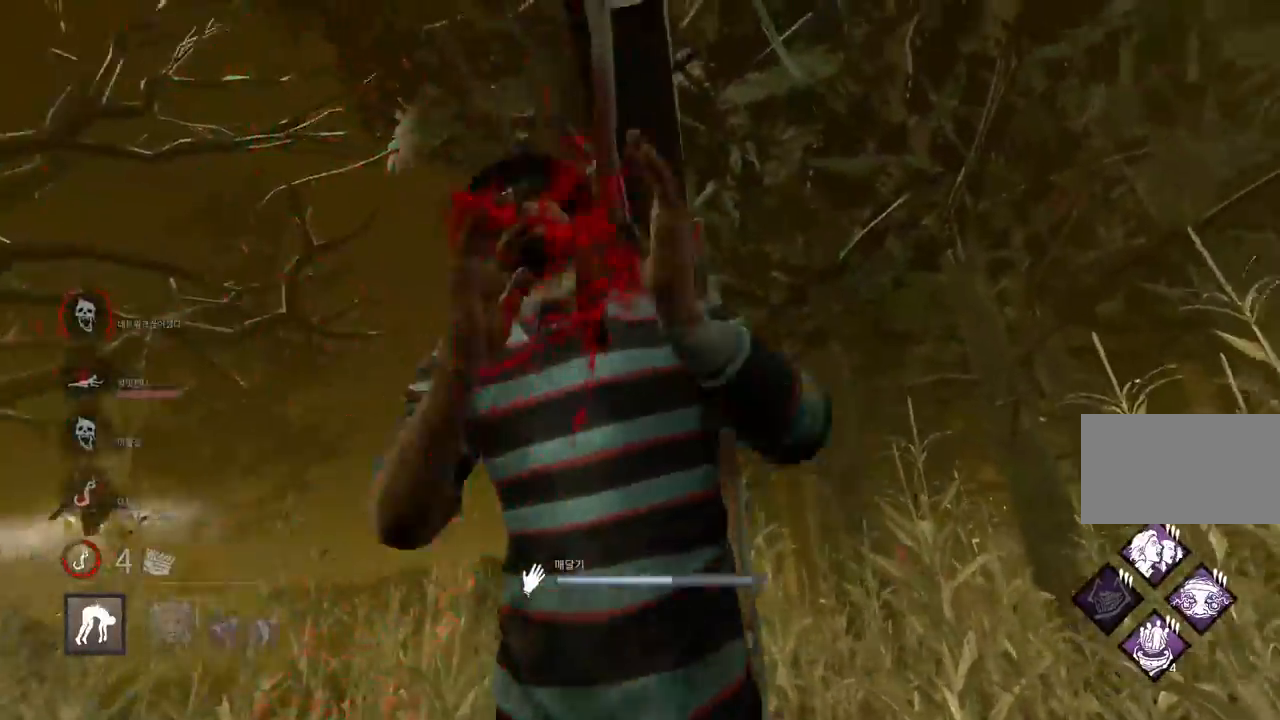
{"keys": ["s"], "mouse": [], "events": []}
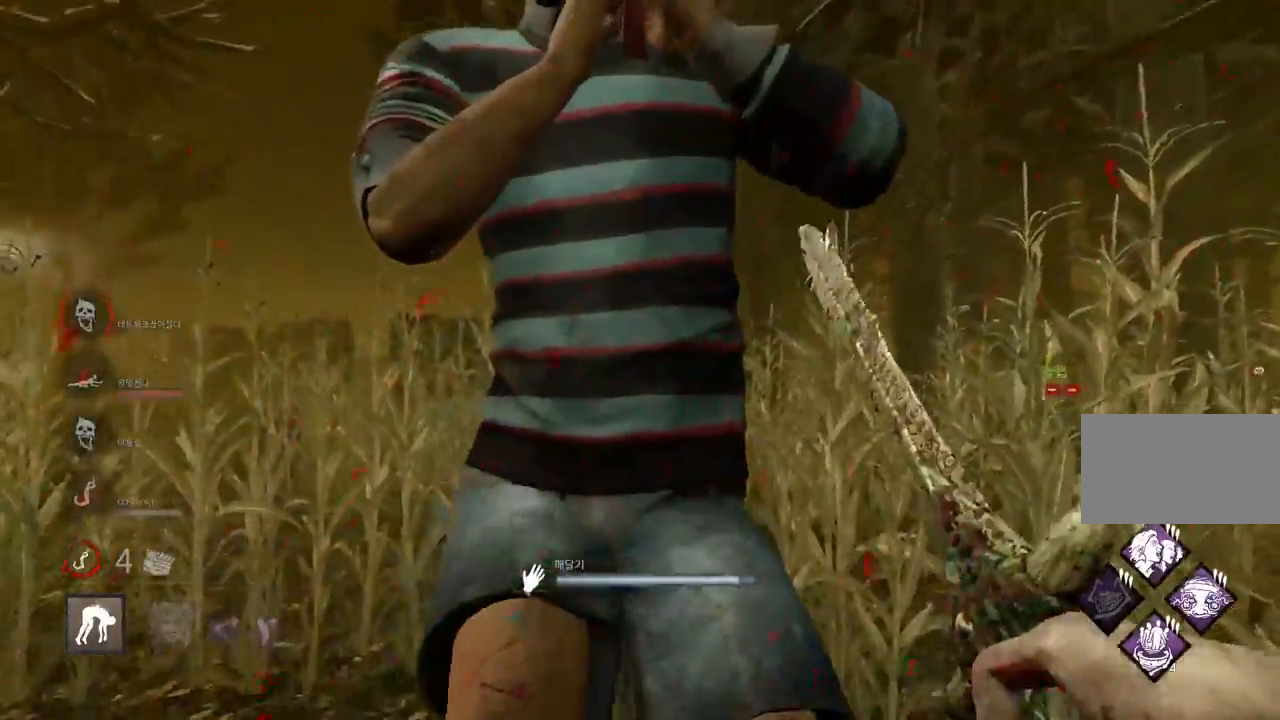
{"keys": ["a", "s"], "mouse": ["right"], "events": [[350, "a", "down"], [467, "mouse_right", "down"]]}
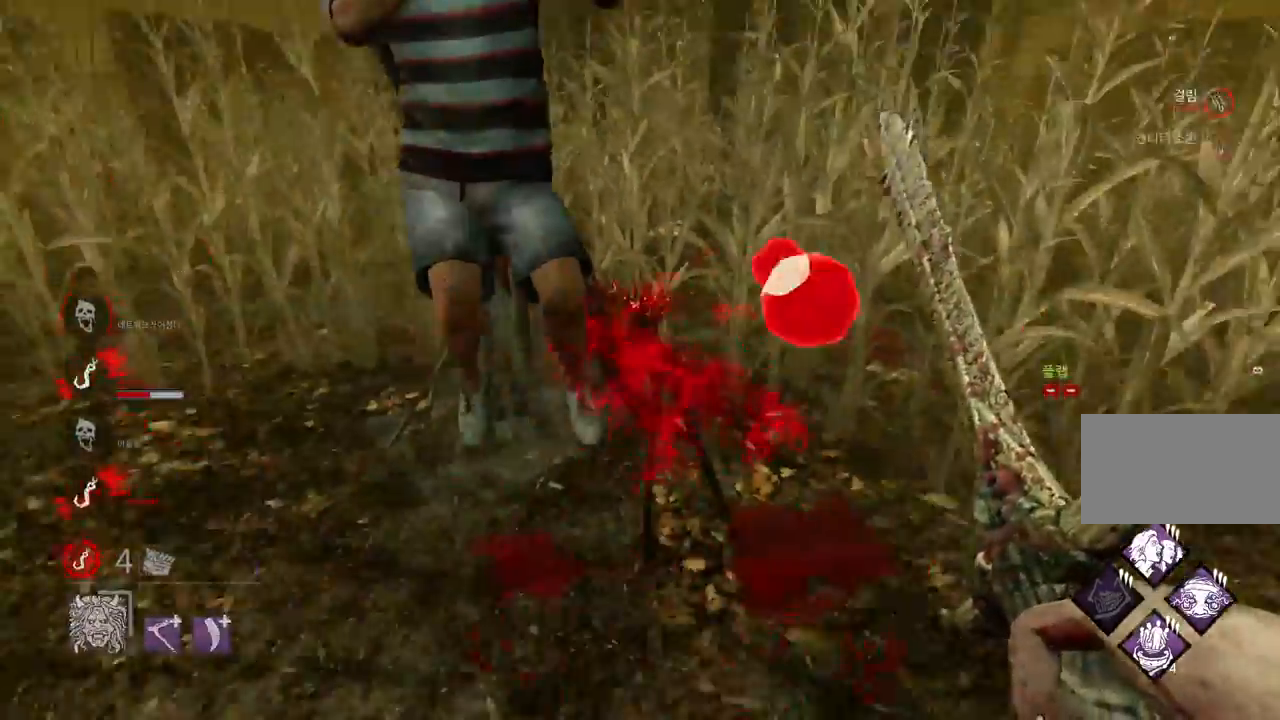
{"keys": ["s"], "mouse": ["right"], "events": [[500, "a", "up"]]}
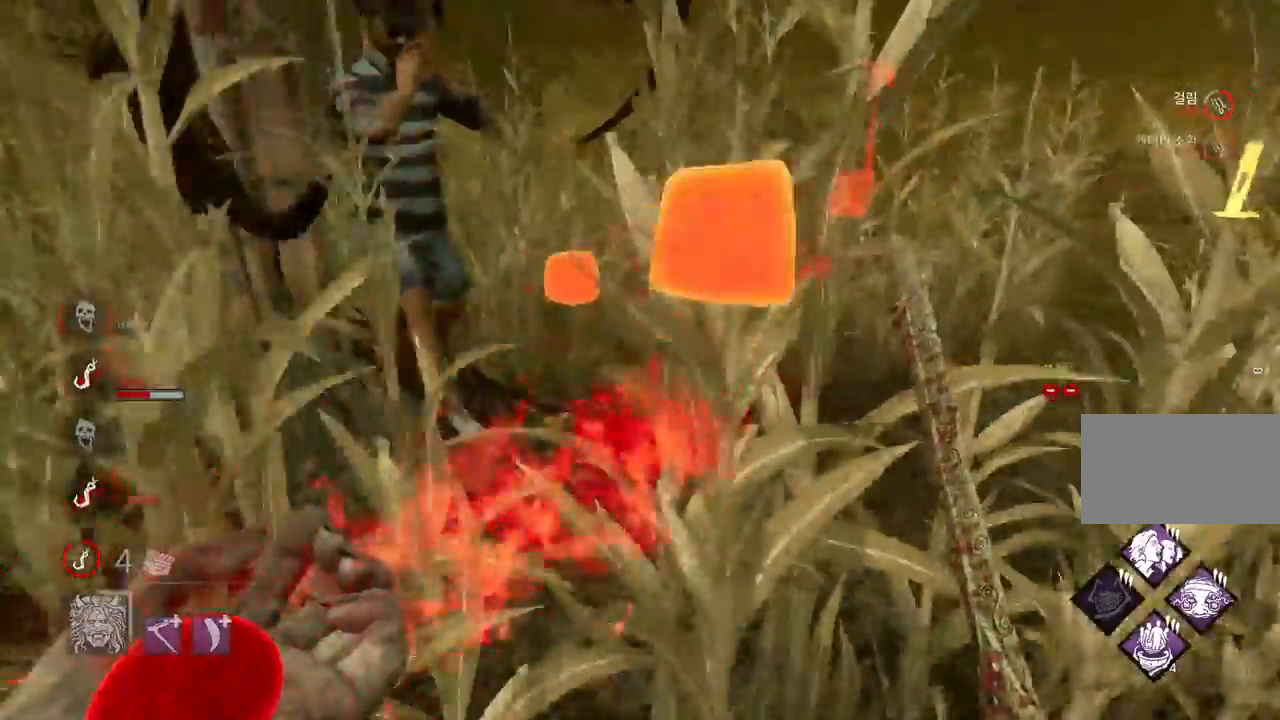
{"keys": ["a"], "mouse": ["right"], "events": [[133, "a", "down"], [483, "s", "up"]]}
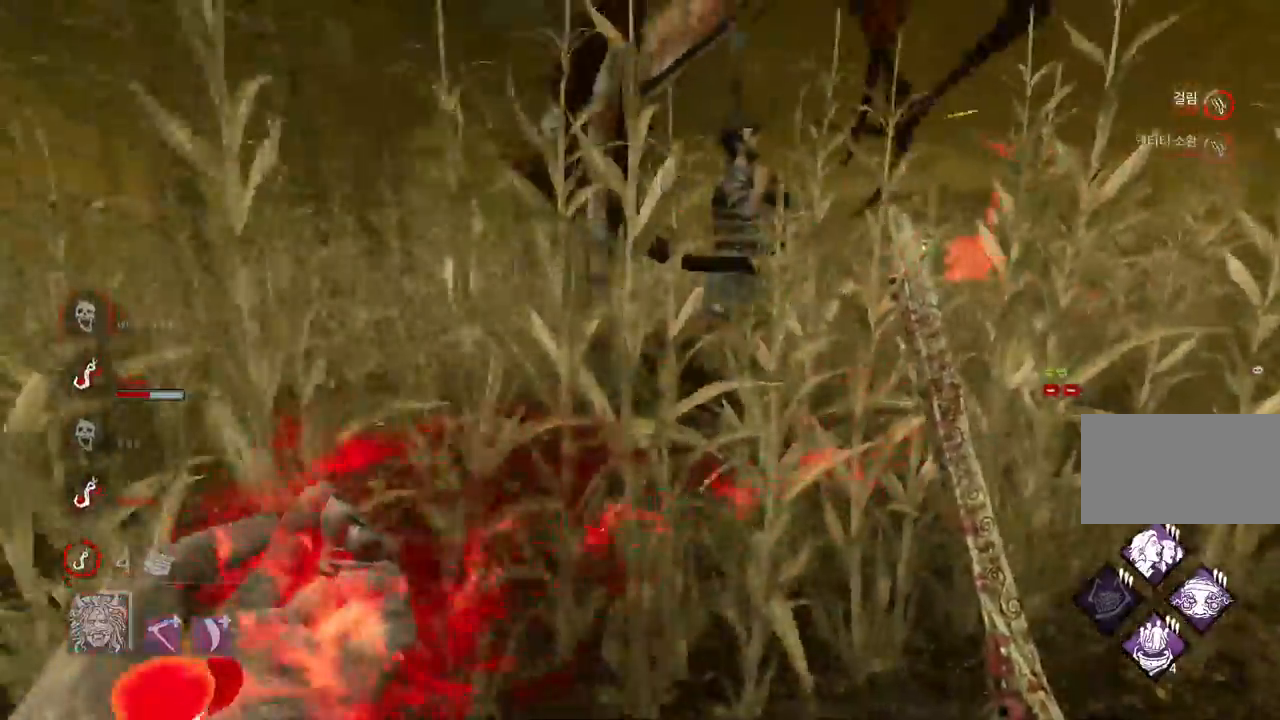
{"keys": ["w"], "mouse": [], "events": [[167, "mouse_right", "up"], [217, "w", "down"], [417, "a", "up"]]}